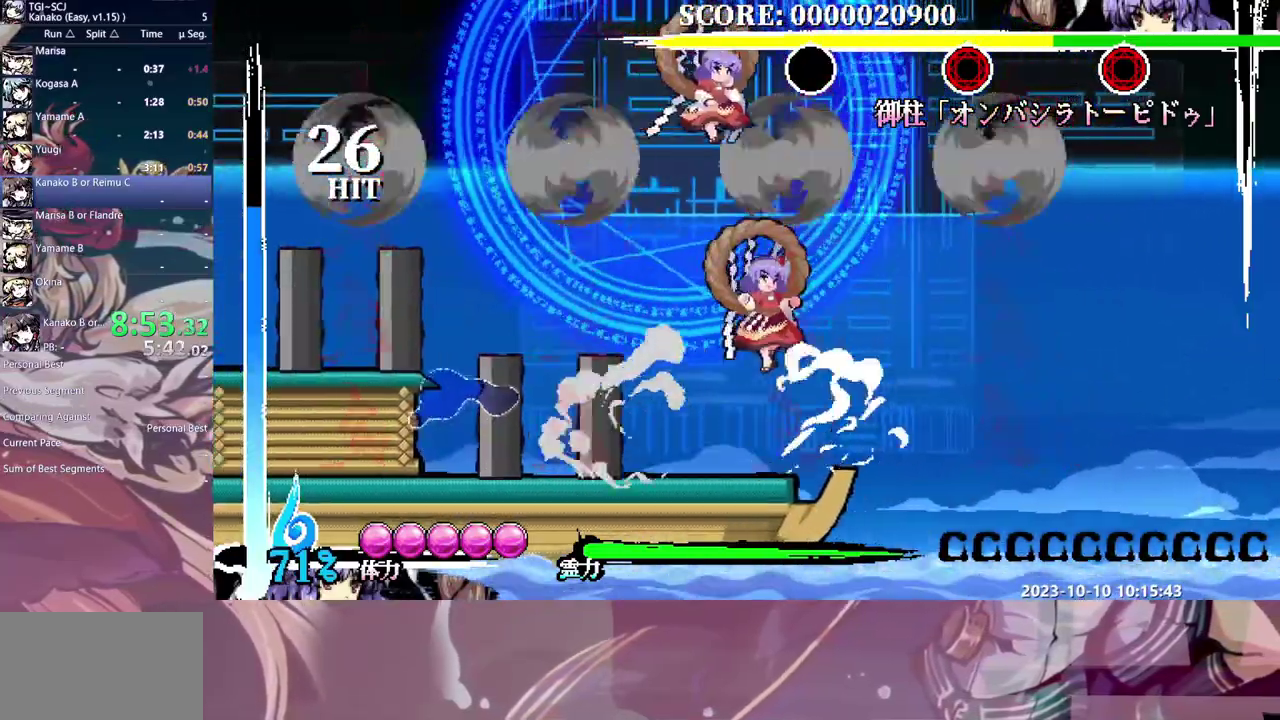
Gameplay with a controller (Xbox layout); each line is a JSON object with the inputs held at the frame after it. "events" lists button and stick changes between this image and that frame as [ms after this image, input, new state], when the widget could be followed in between. Not read: B L1 L2 L3 R1 R2 R3.
{"buttons": ["X", "Y"], "events": [[67, "DPAD_LEFT", "up"]]}
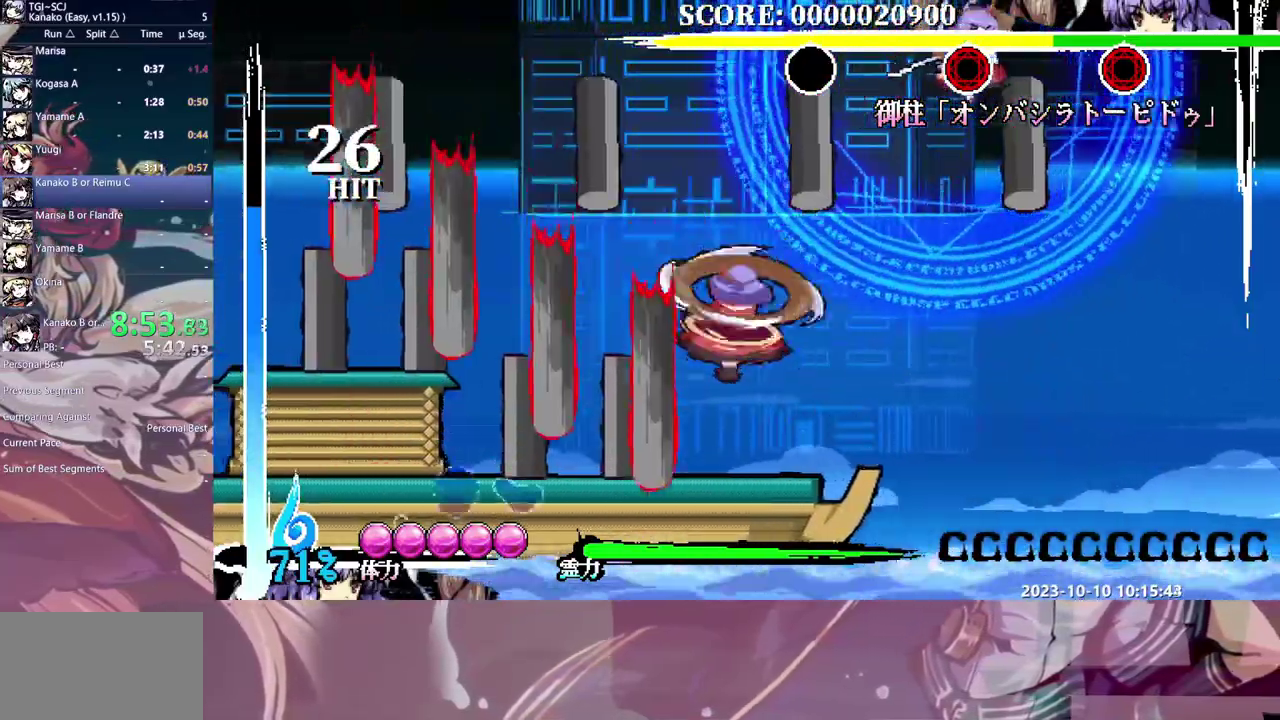
{"buttons": ["X", "Y"], "events": []}
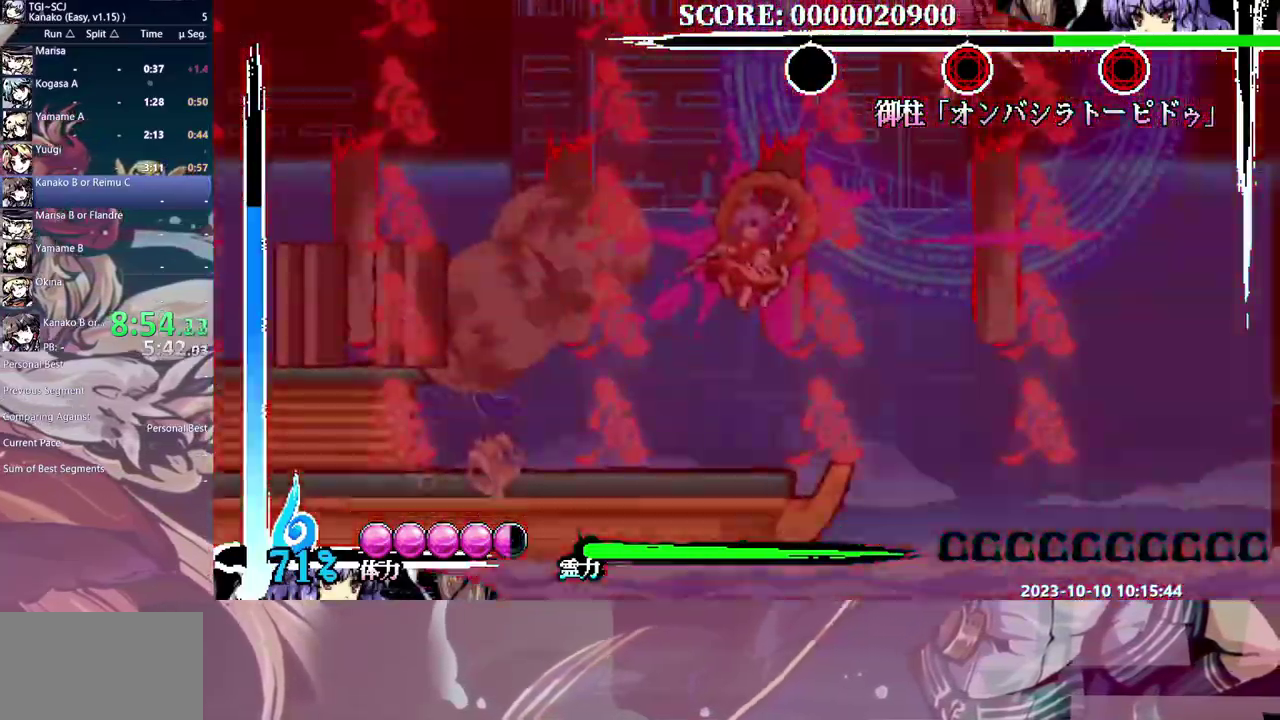
{"buttons": ["X", "Y", "DPAD_RIGHT"], "events": [[383, "DPAD_RIGHT", "down"]]}
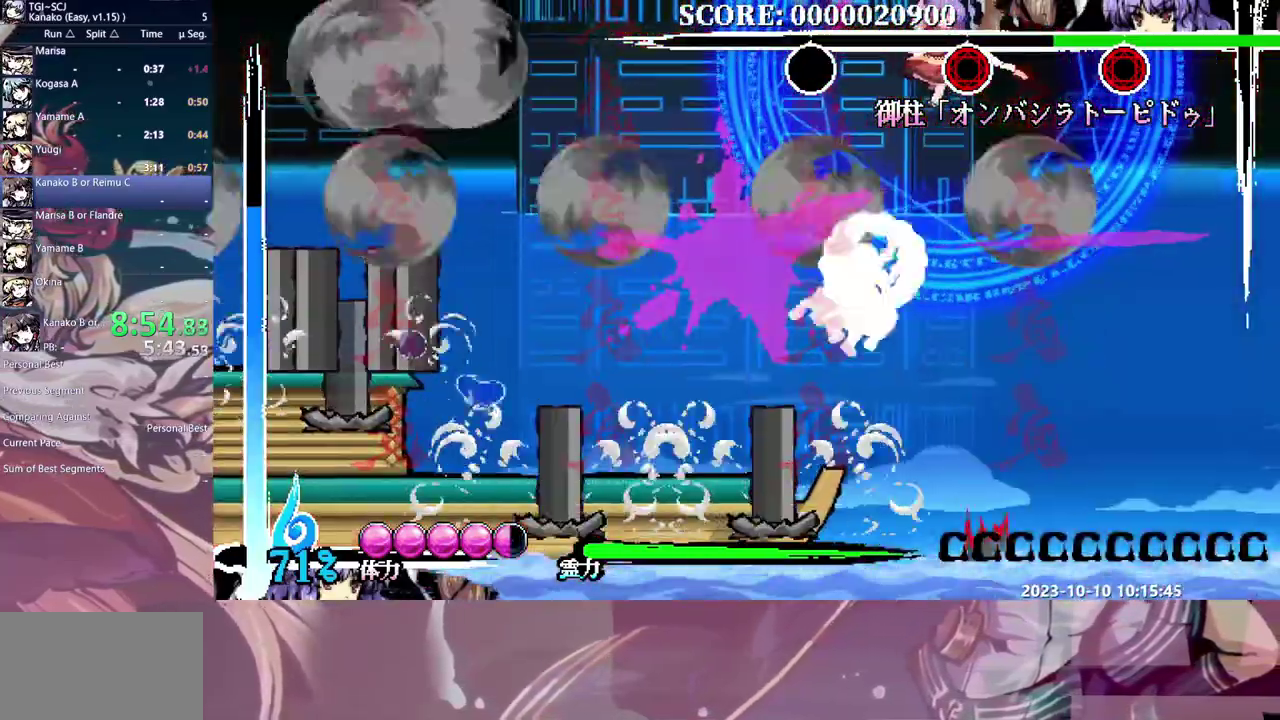
{"buttons": ["X", "Y"], "events": [[433, "DPAD_RIGHT", "up"]]}
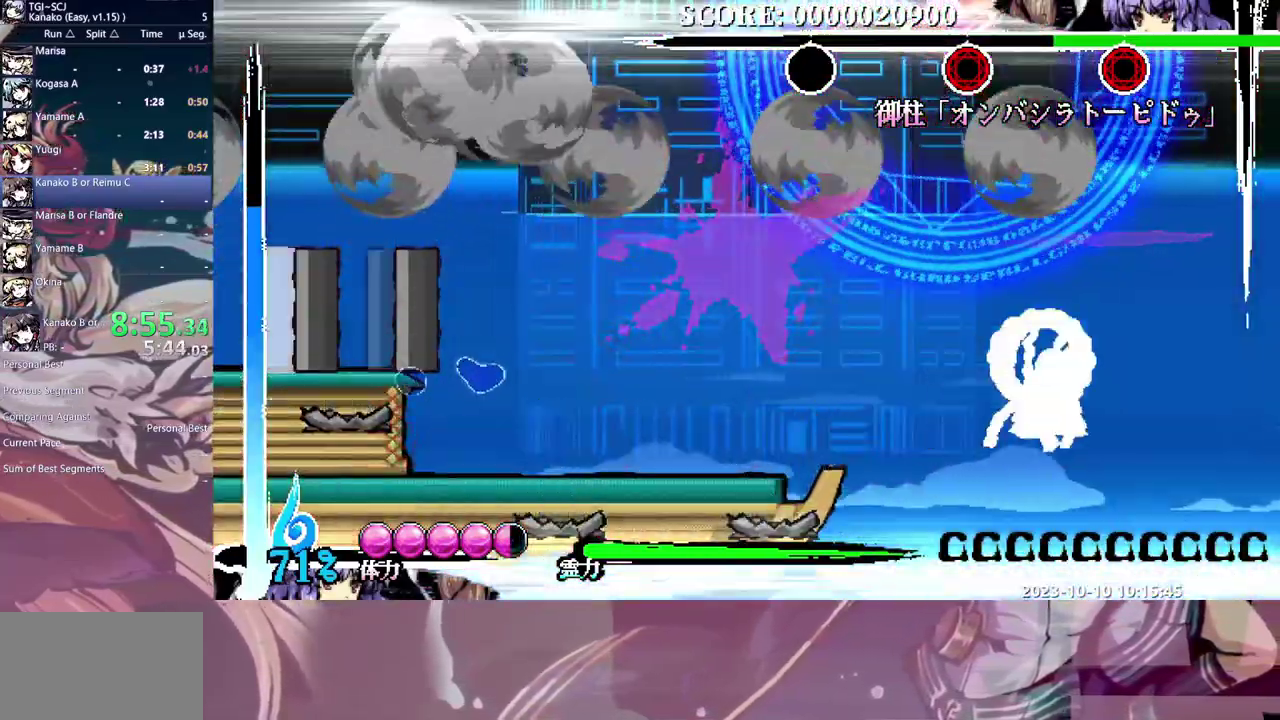
{"buttons": ["X", "Y"], "events": []}
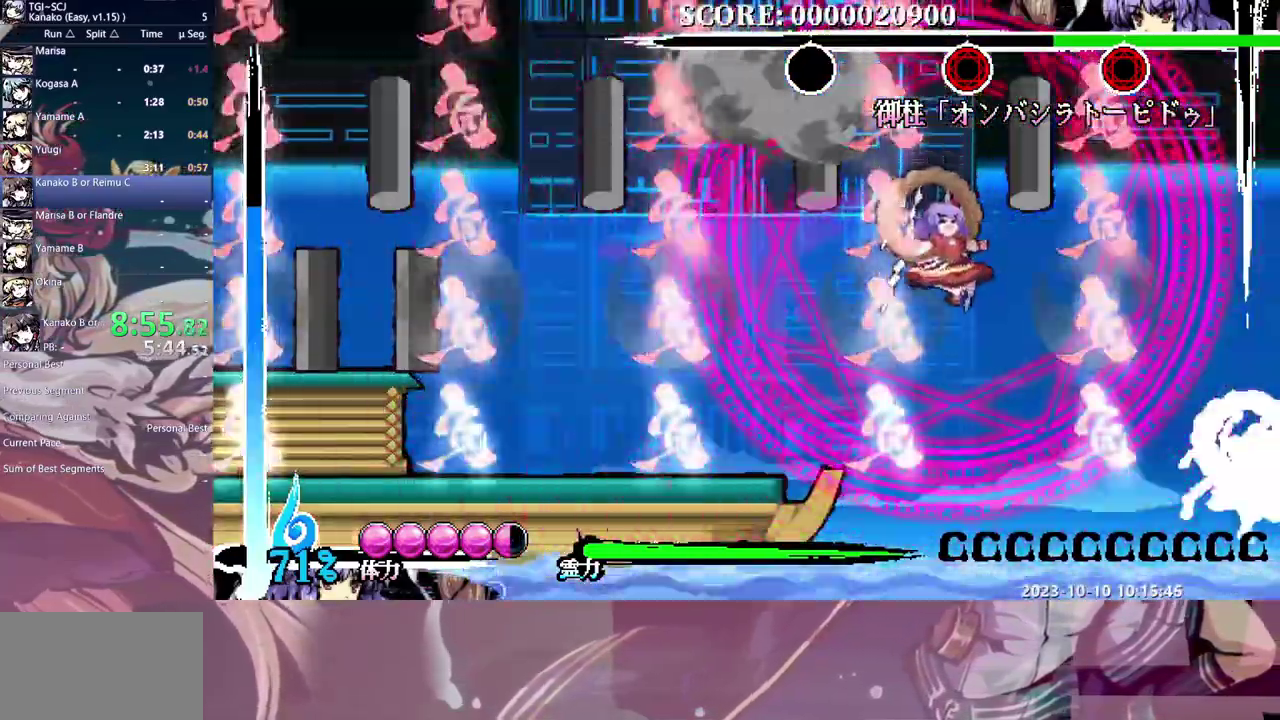
{"buttons": ["X", "Y"], "events": [[300, "DPAD_DOWN", "down"], [317, "DPAD_UP", "down"], [433, "DPAD_DOWN", "up"], [433, "DPAD_LEFT", "down"], [433, "DPAD_UP", "up"], [500, "DPAD_LEFT", "up"]]}
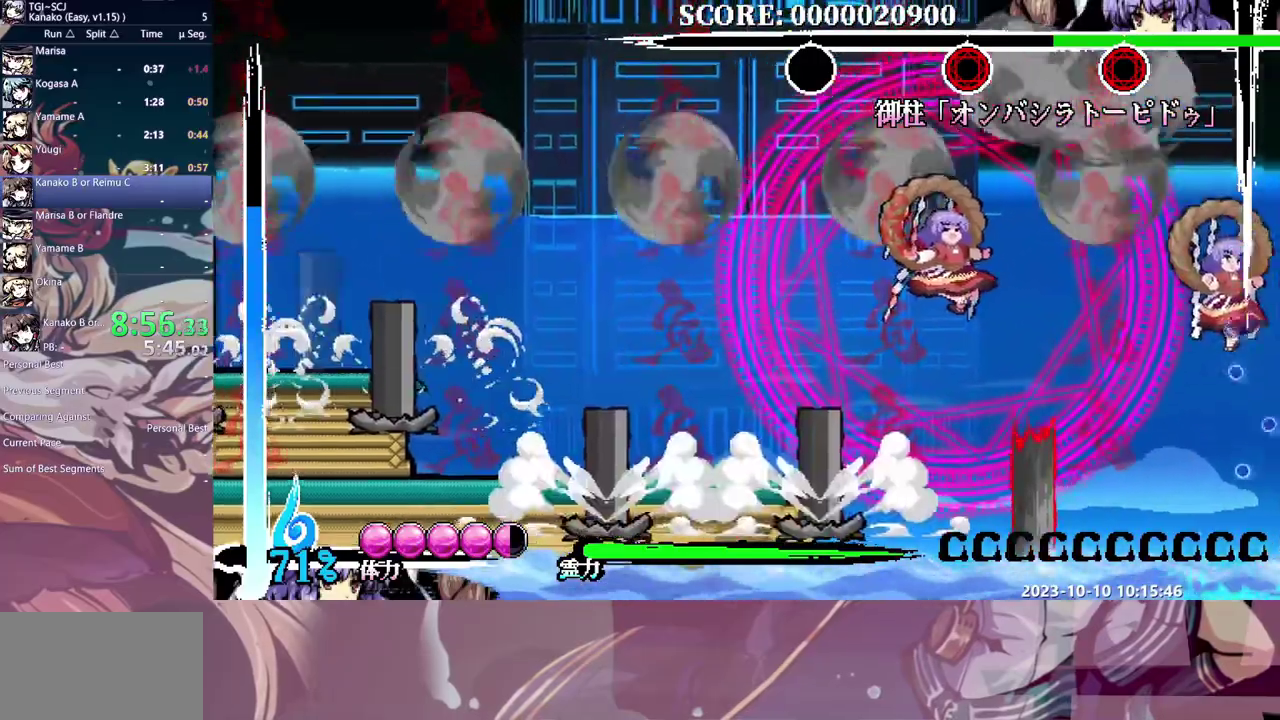
{"buttons": ["X", "Y"], "events": []}
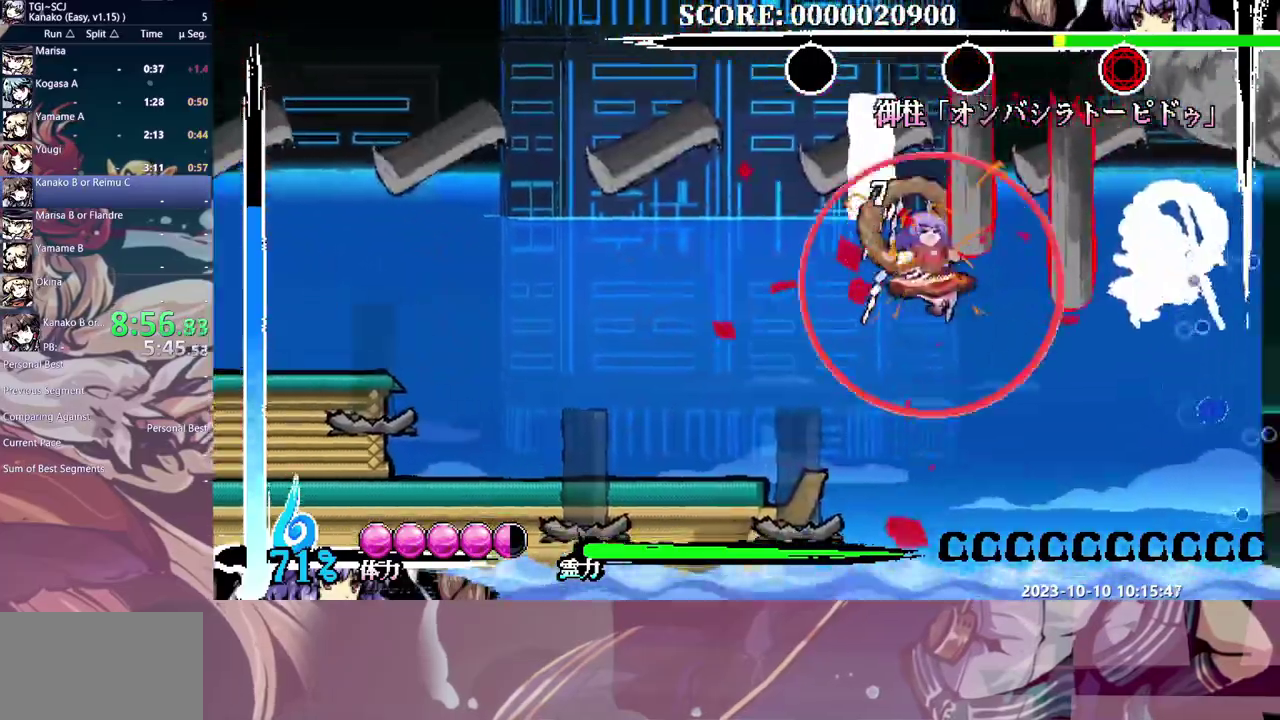
{"buttons": ["X"], "events": [[150, "Y", "up"]]}
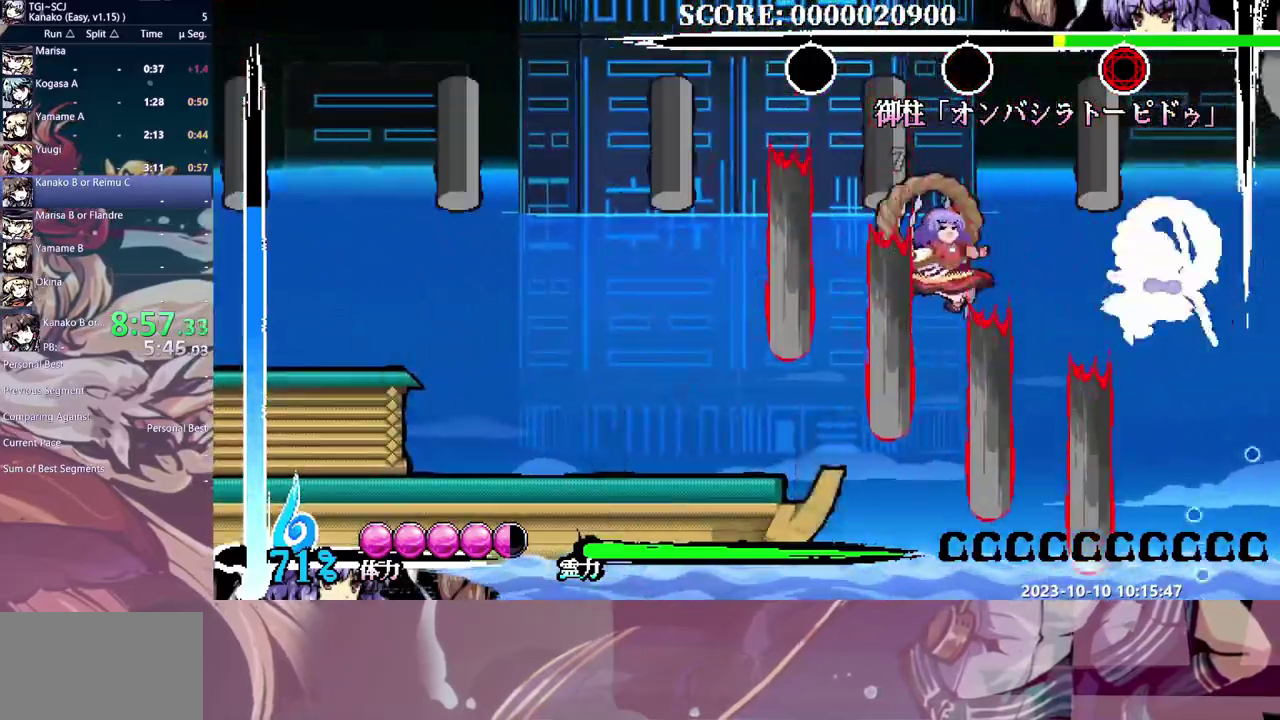
{"buttons": ["X"], "events": [[183, "DPAD_DOWN", "down"], [183, "DPAD_UP", "down"], [183, "Y", "down"], [283, "DPAD_DOWN", "up"], [283, "DPAD_RIGHT", "down"], [283, "DPAD_UP", "up"], [317, "Y", "up"], [333, "DPAD_RIGHT", "up"]]}
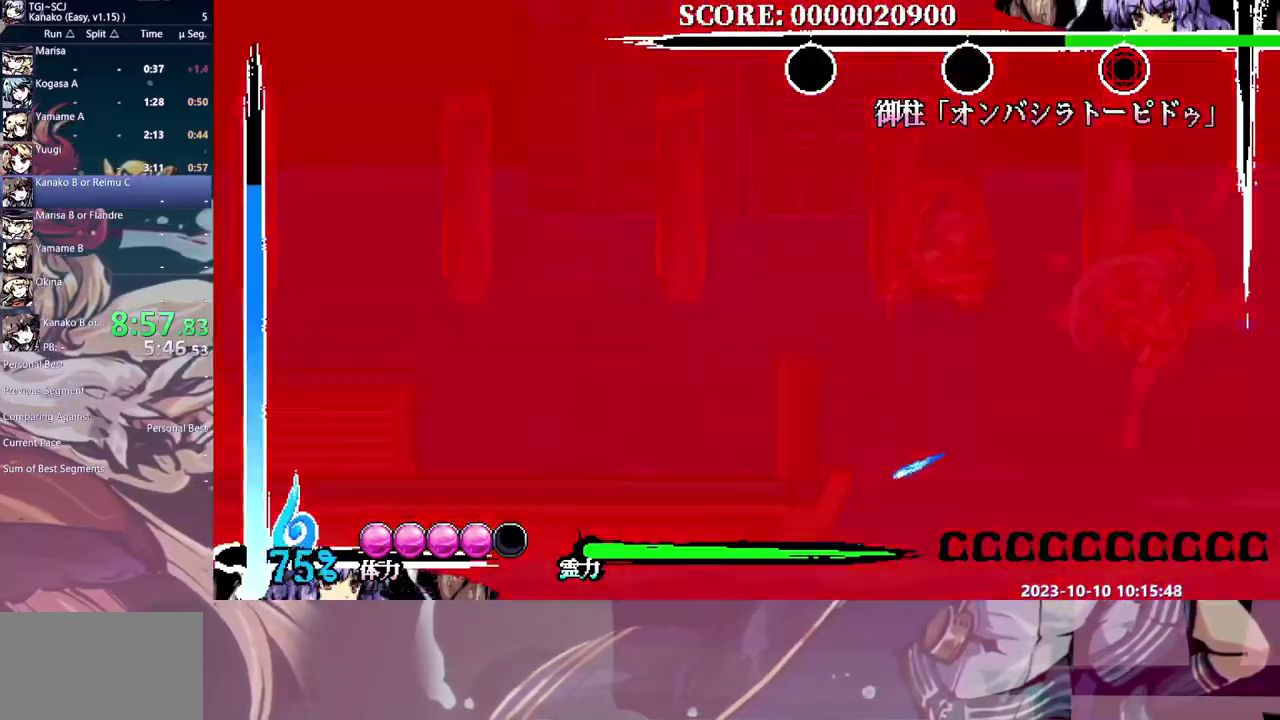
{"buttons": ["X"], "events": [[33, "DPAD_RIGHT", "down"], [117, "DPAD_RIGHT", "up"]]}
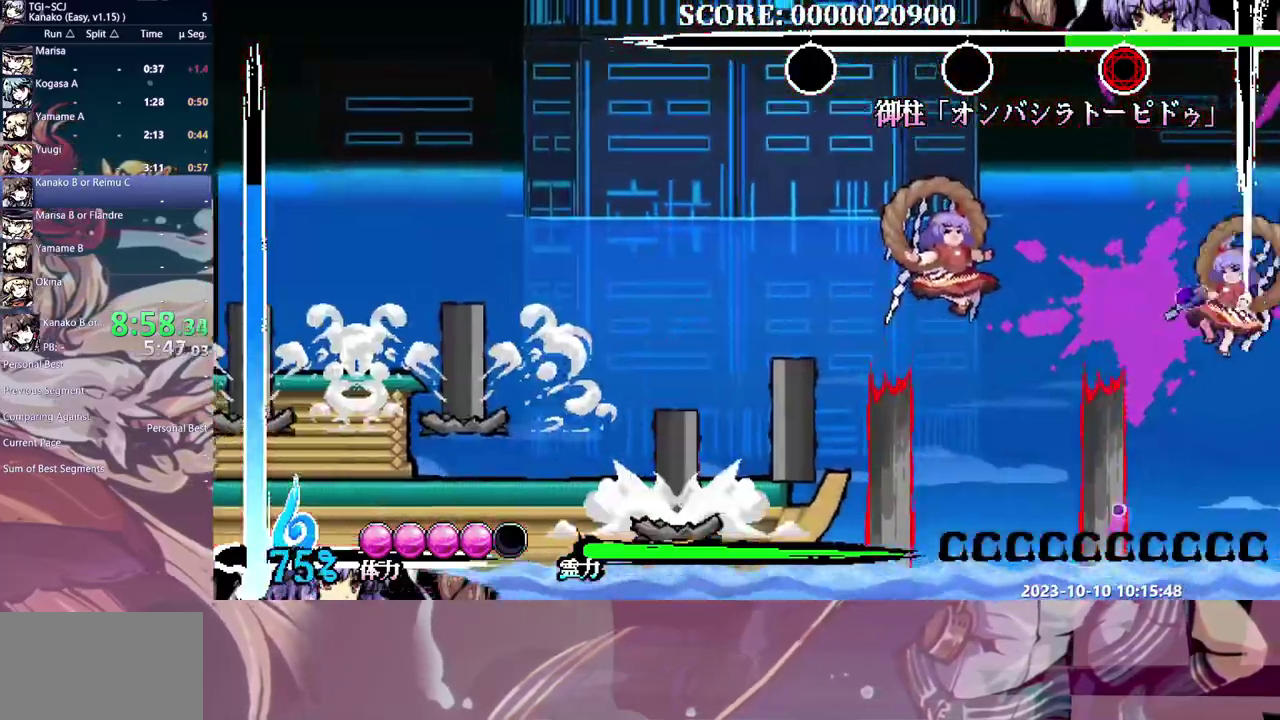
{"buttons": ["X", "DPAD_LEFT"], "events": [[150, "DPAD_LEFT", "down"]]}
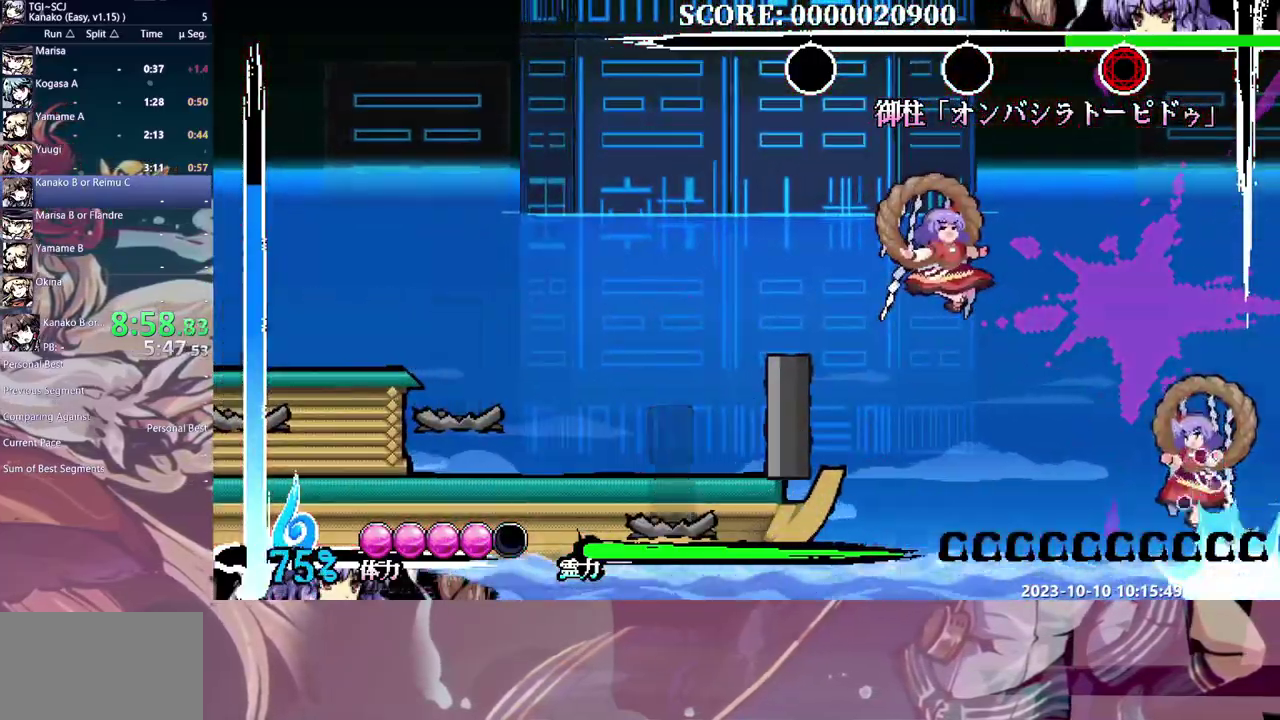
{"buttons": ["X", "DPAD_DOWN"], "events": [[383, "DPAD_DOWN", "down"], [383, "DPAD_LEFT", "up"]]}
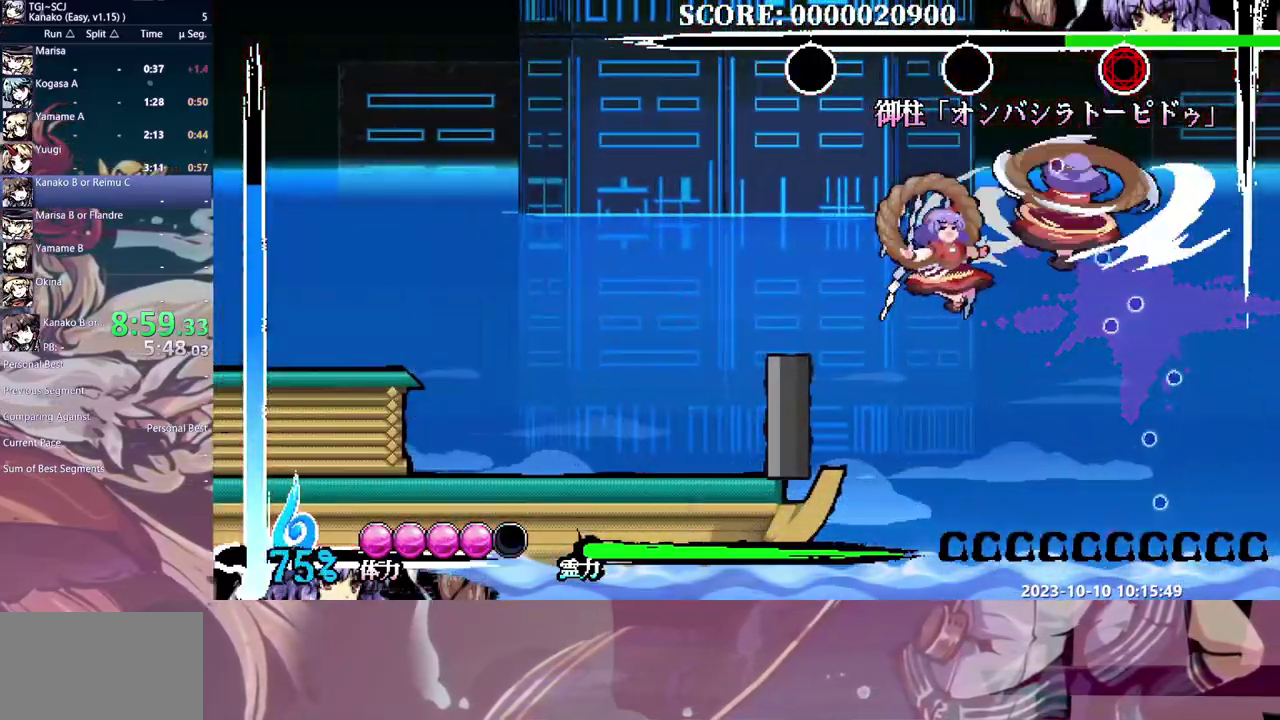
{"buttons": ["X", "DPAD_LEFT"], "events": [[350, "DPAD_DOWN", "up"], [350, "DPAD_LEFT", "down"]]}
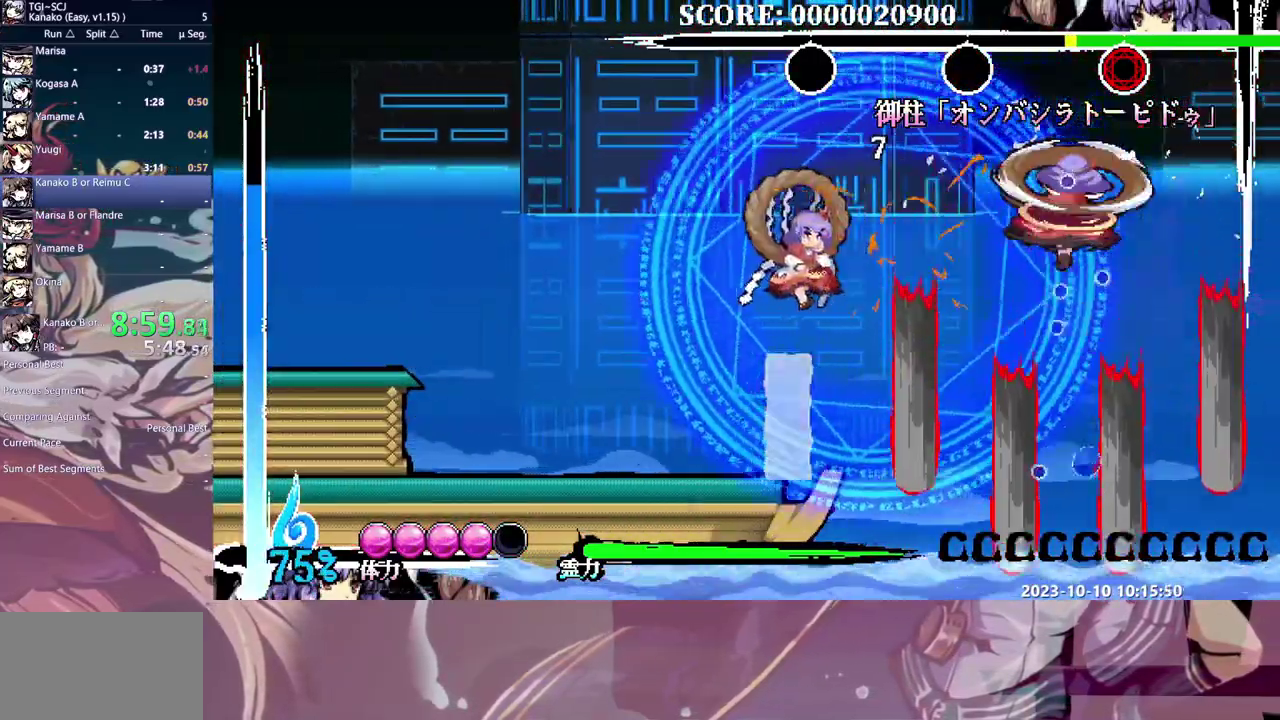
{"buttons": ["X", "DPAD_LEFT"], "events": []}
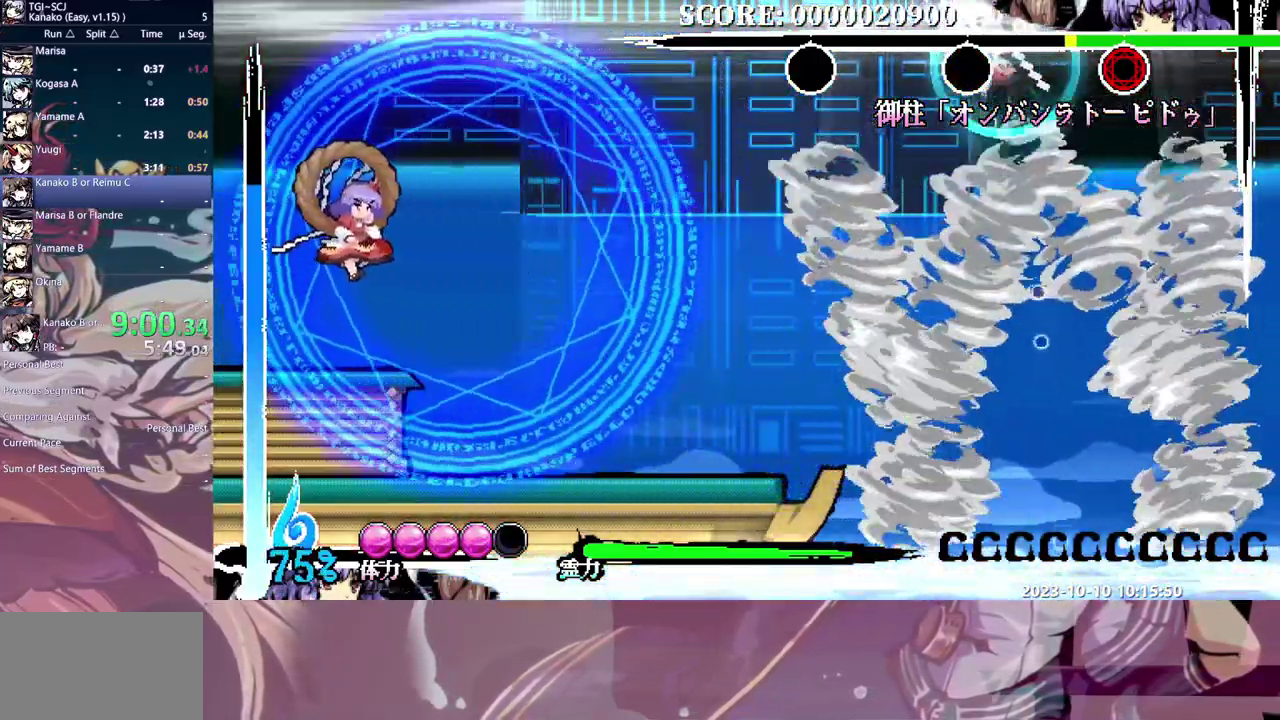
{"buttons": ["X", "DPAD_LEFT"], "events": []}
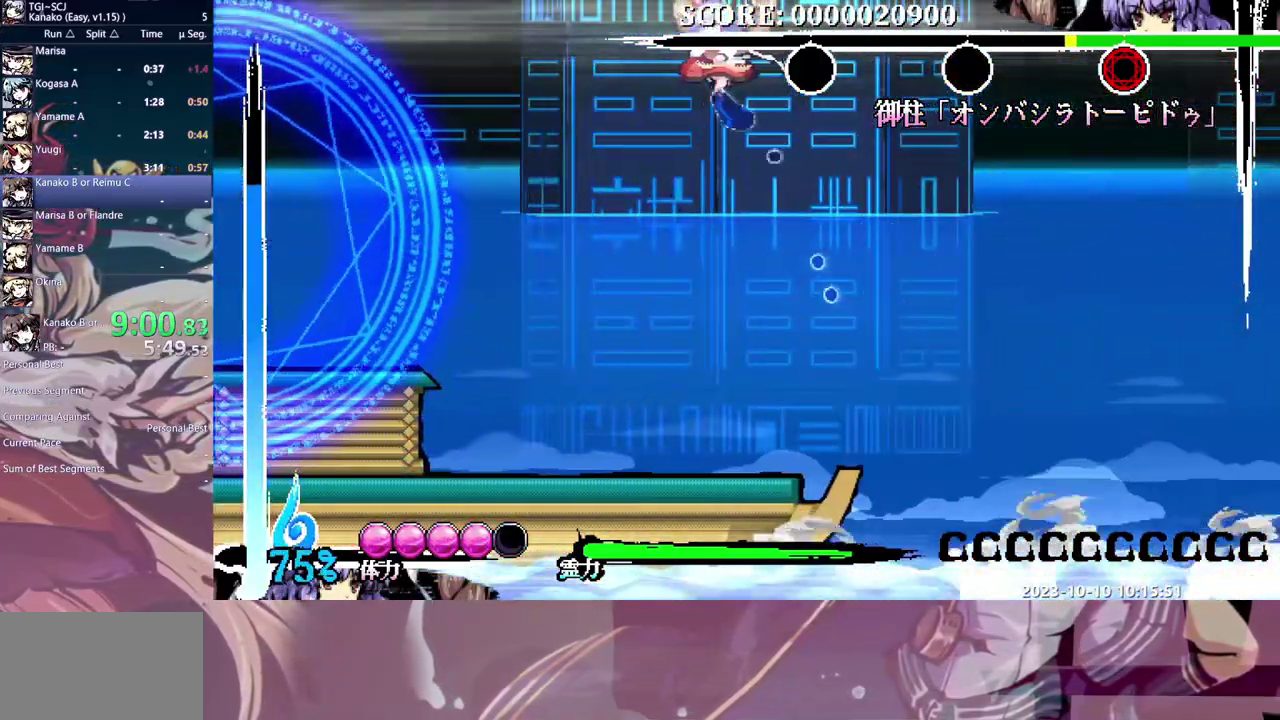
{"buttons": ["X"], "events": [[17, "DPAD_LEFT", "up"]]}
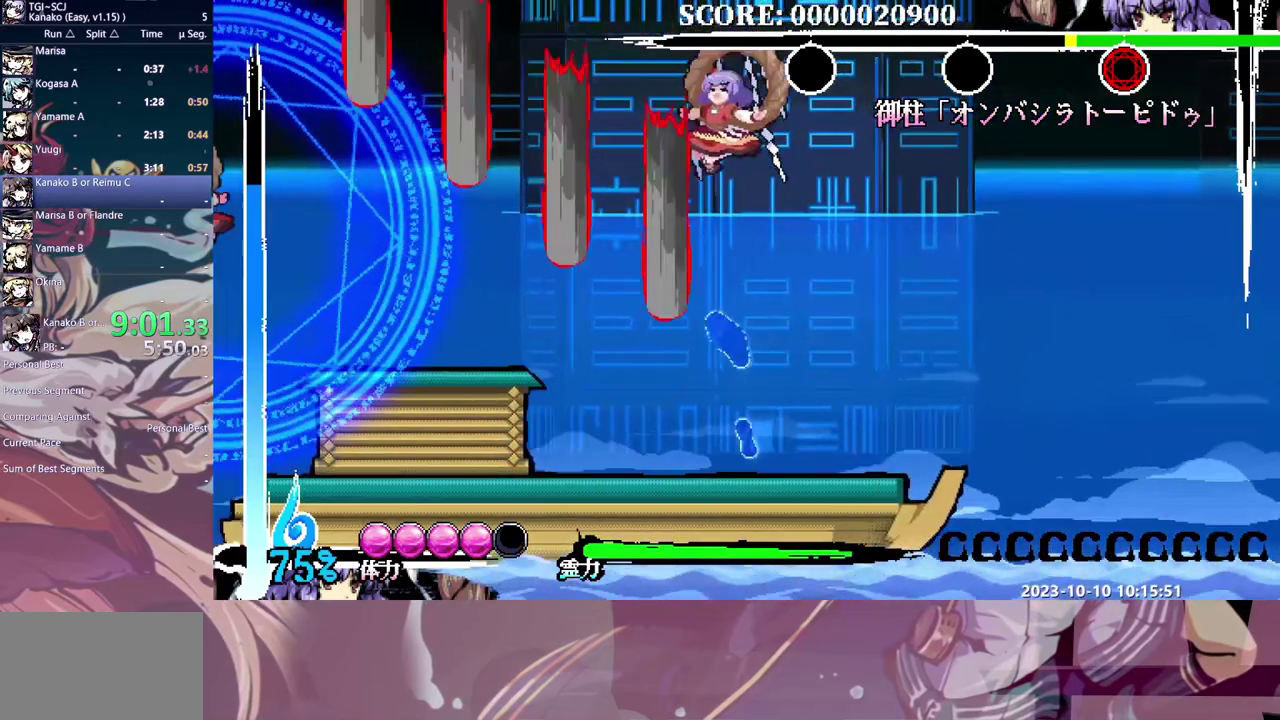
{"buttons": ["X", "DPAD_RIGHT"], "events": [[283, "DPAD_RIGHT", "down"]]}
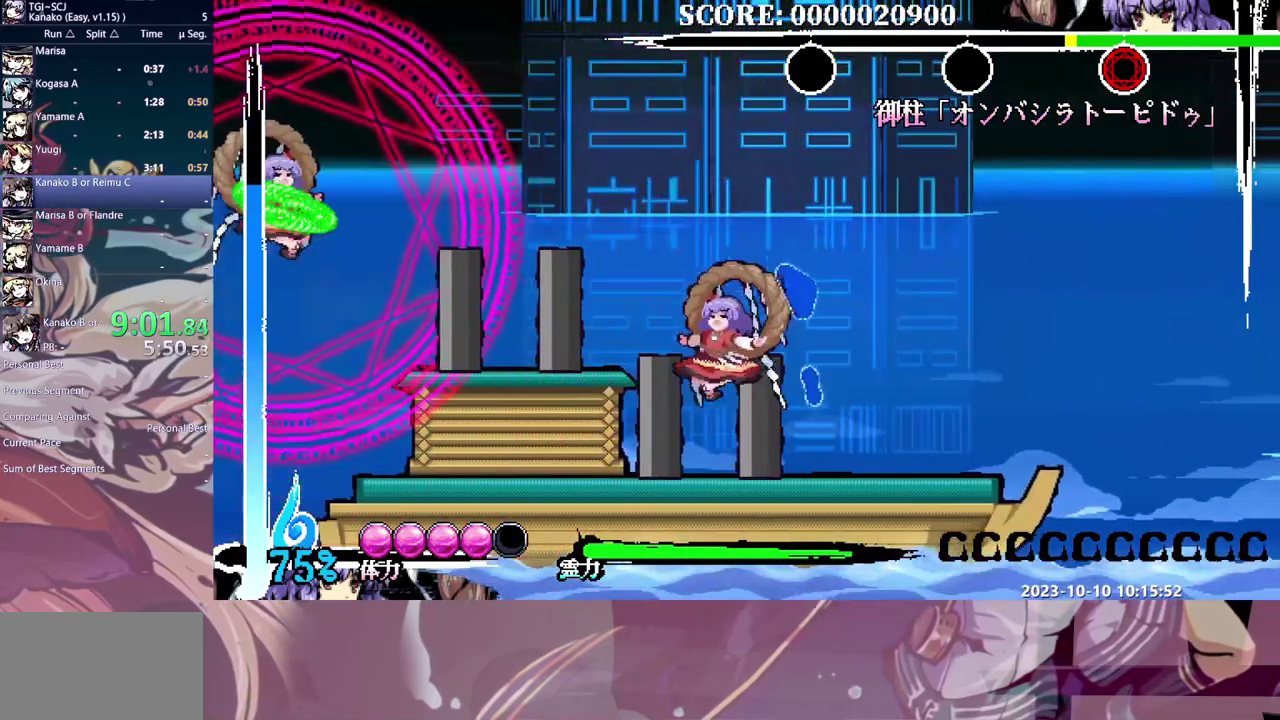
{"buttons": ["X"], "events": [[250, "DPAD_RIGHT", "up"]]}
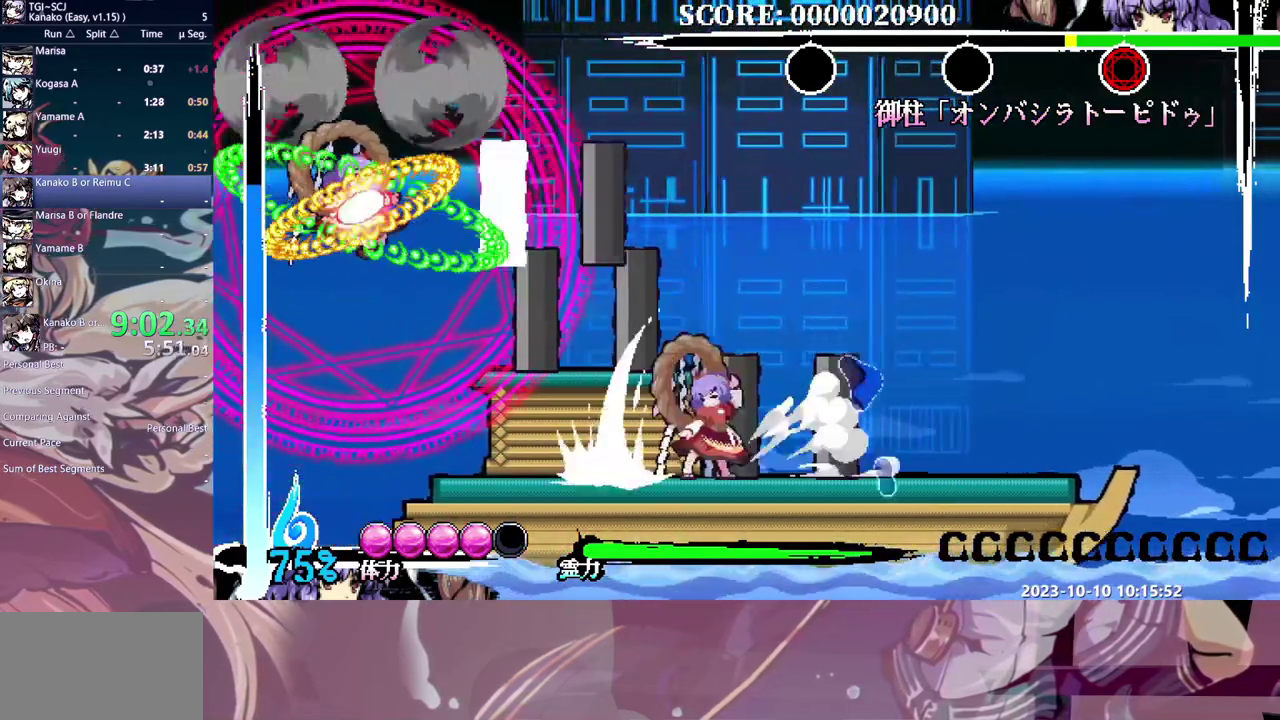
{"buttons": ["X"], "events": []}
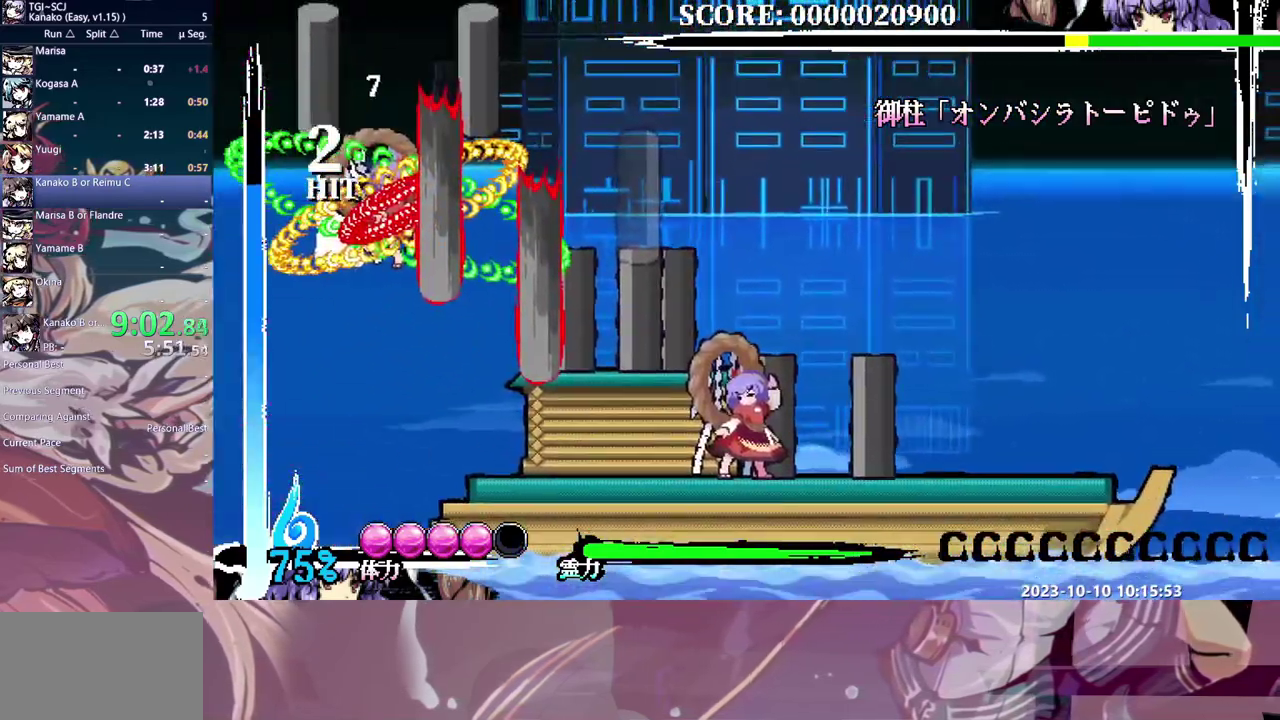
{"buttons": ["X"], "events": []}
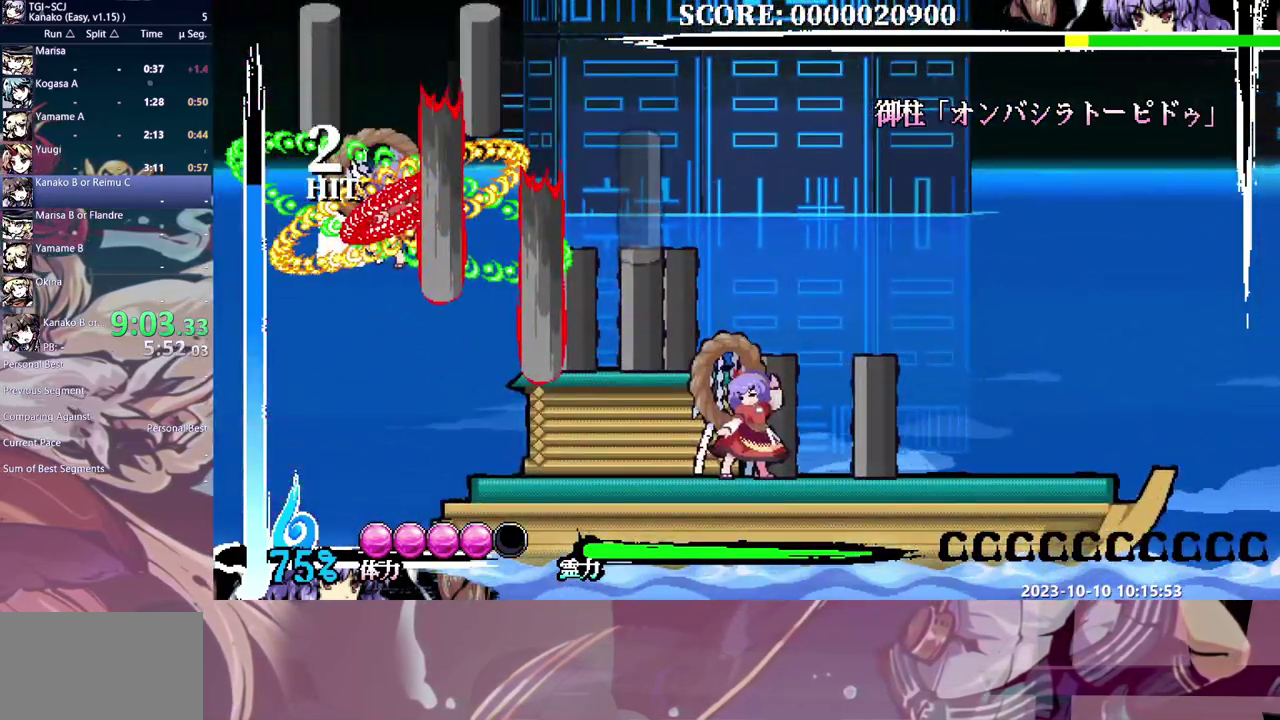
{"buttons": ["X"], "events": []}
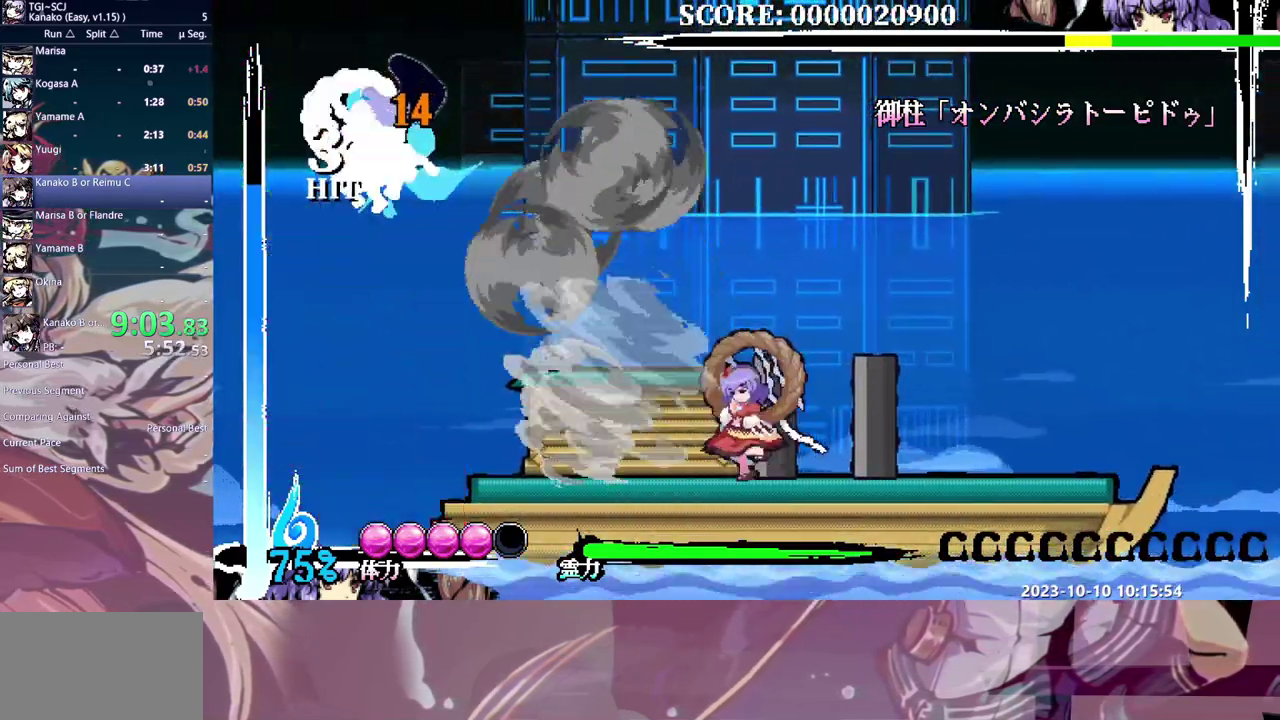
{"buttons": ["X"], "events": []}
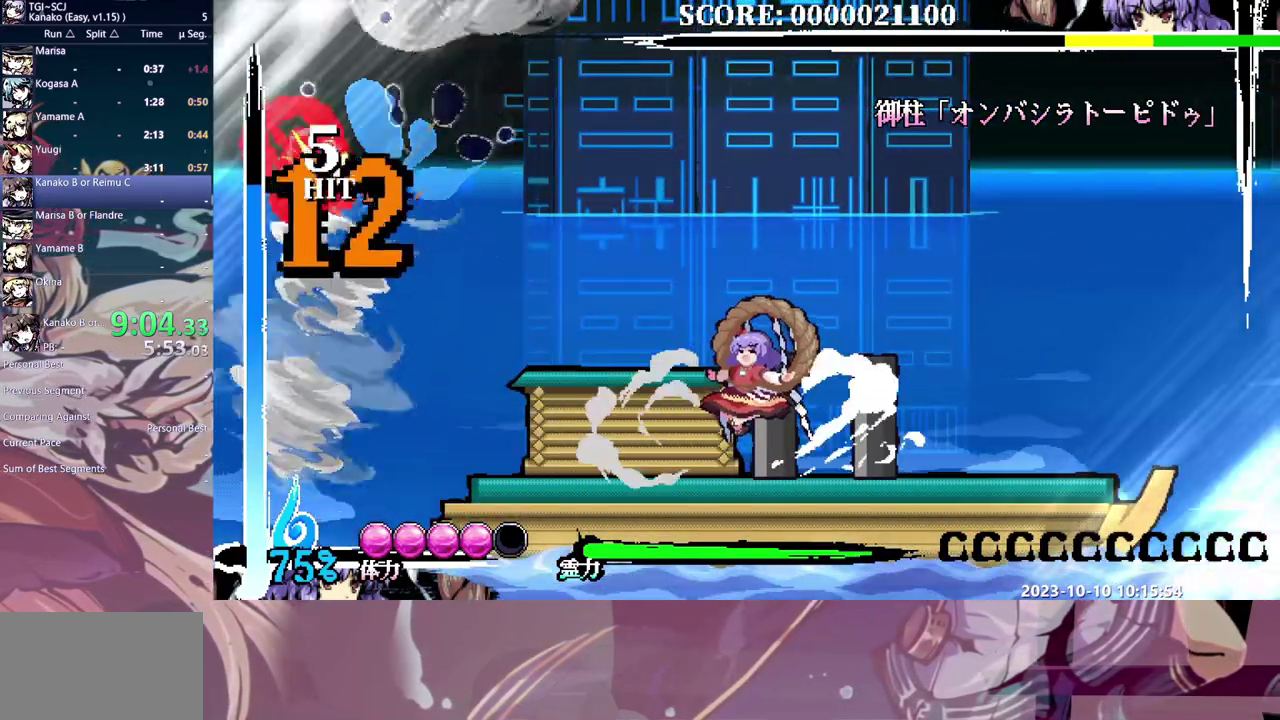
{"buttons": [], "events": [[233, "X", "up"]]}
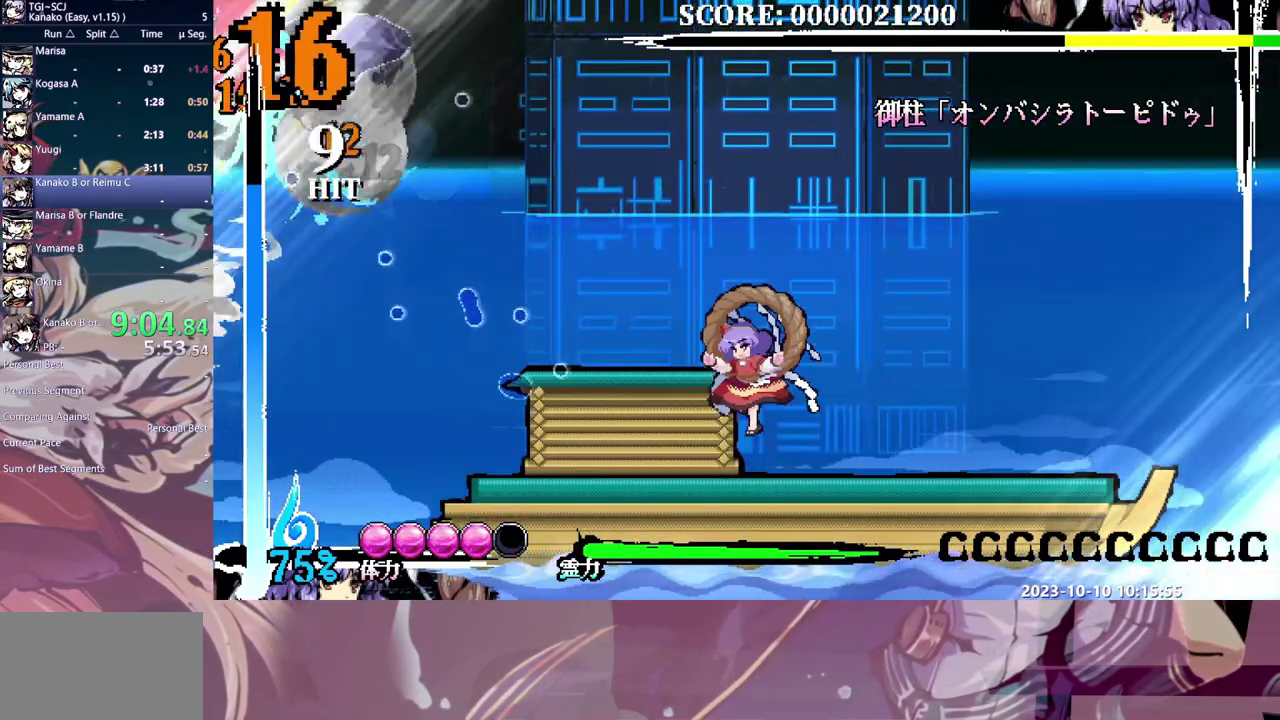
{"buttons": ["X"], "events": [[383, "X", "down"]]}
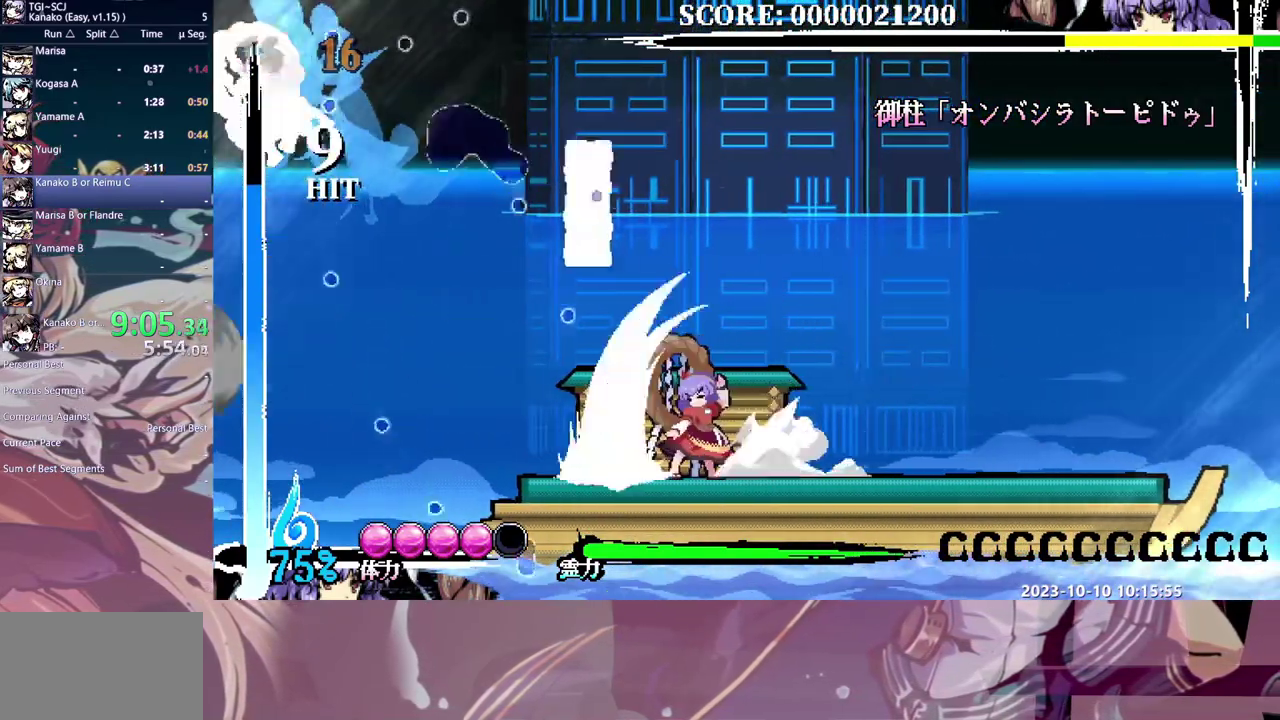
{"buttons": ["X"], "events": []}
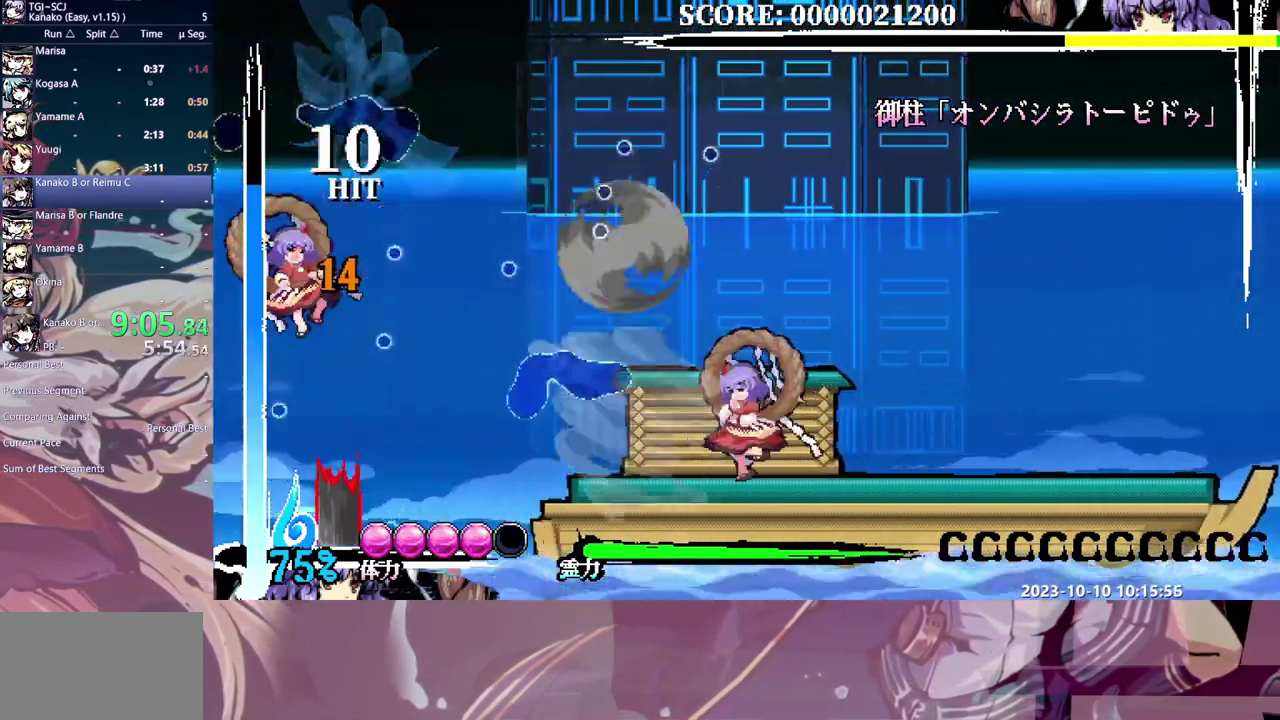
{"buttons": ["X"], "events": []}
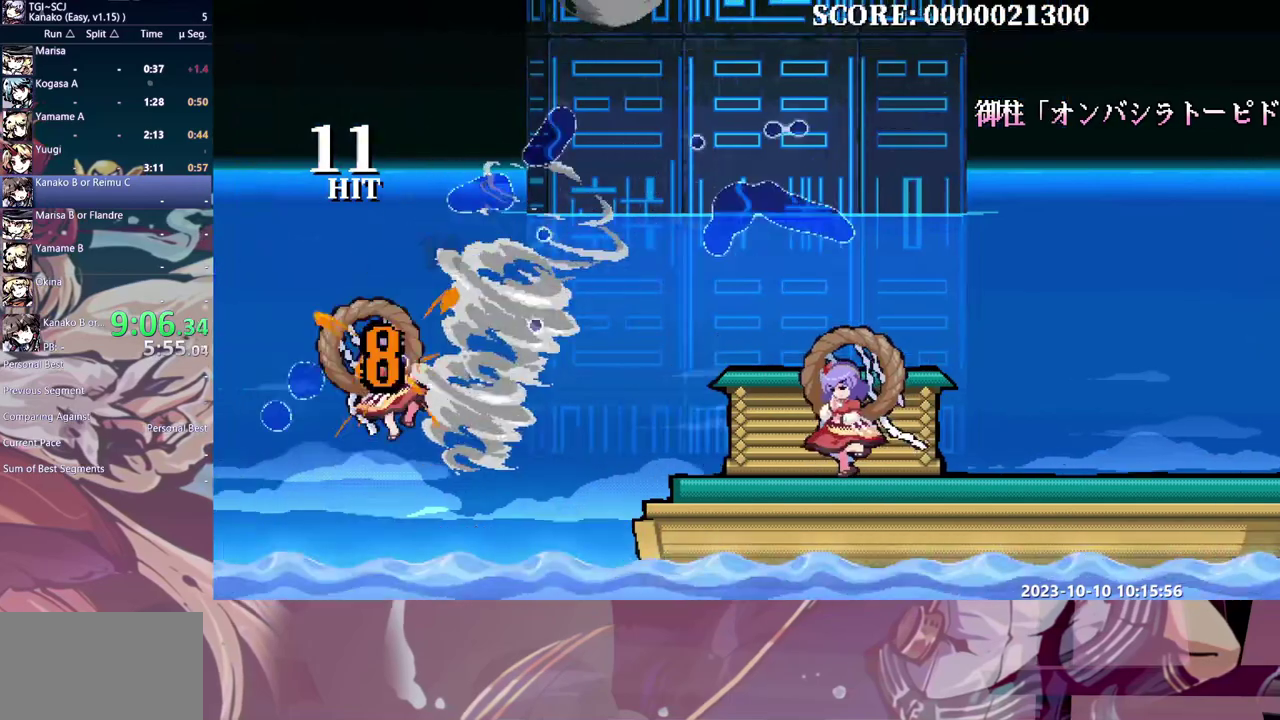
{"buttons": [], "events": [[417, "X", "up"]]}
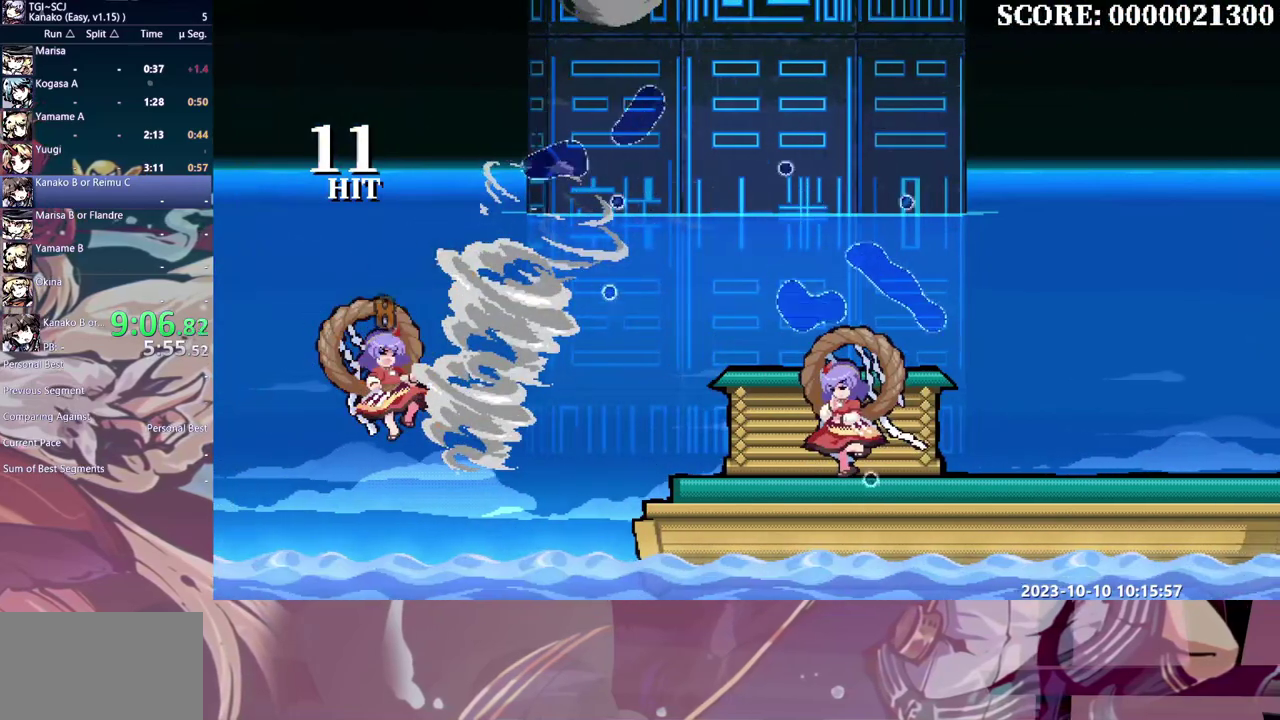
{"buttons": [], "events": []}
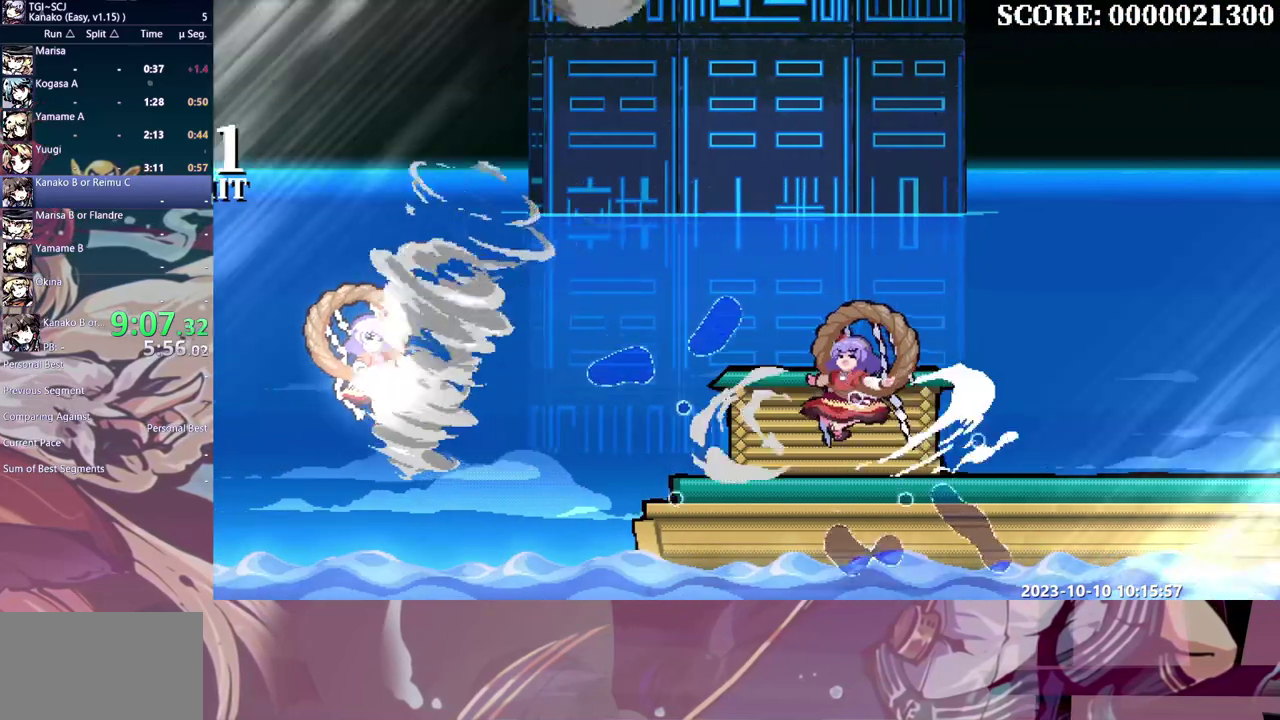
{"buttons": ["DPAD_DOWN"], "events": [[267, "DPAD_DOWN", "down"]]}